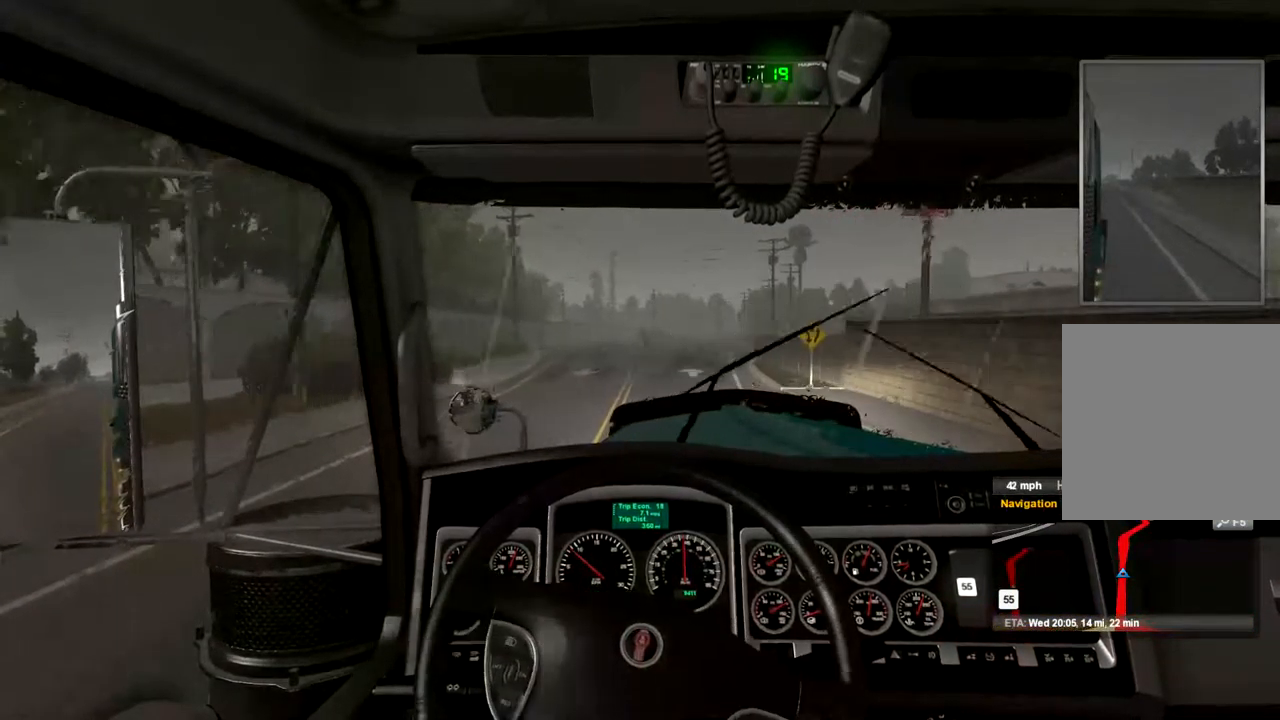
Gameplay with a controller (Xbox layout); each line is a JSON object with the inputs held at the frame after it. "events" lists button and stick changes between this image and that frame as [ms after this image, input, new state], when the widget could be followed in between.
{"buttons": ["R2"], "left_stick": "center", "right_stick": "center", "events": []}
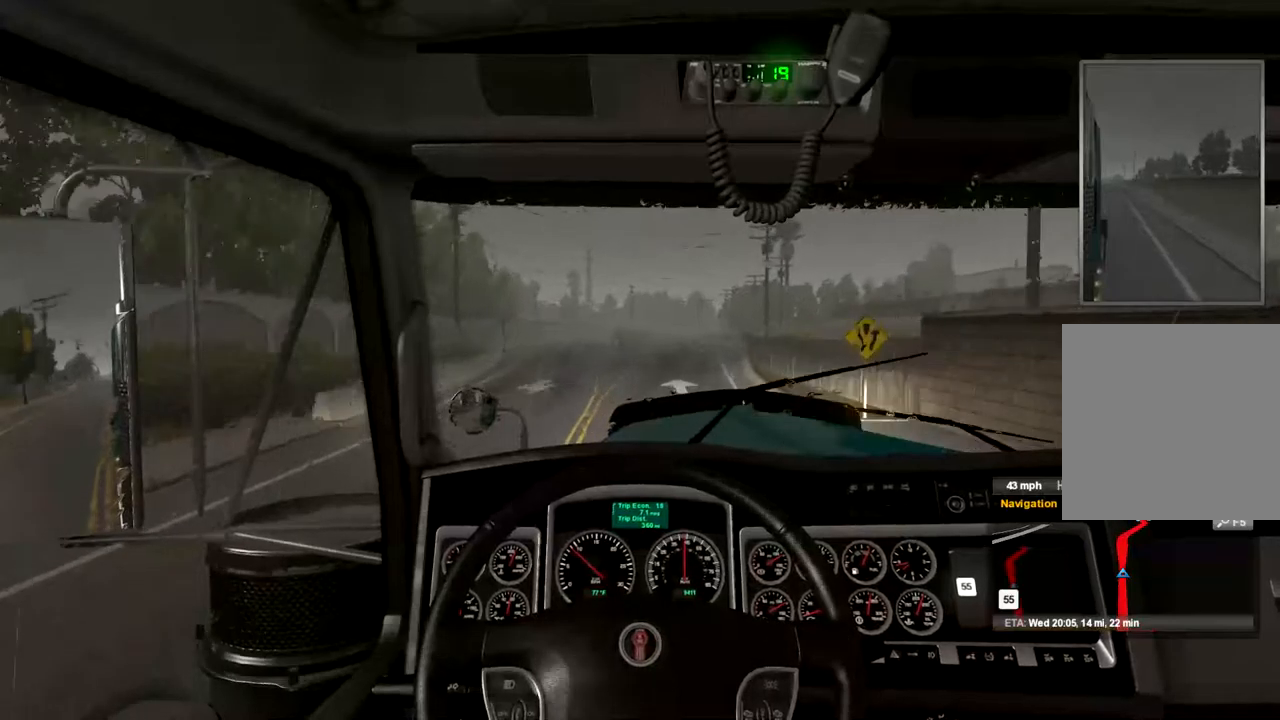
{"buttons": ["R2"], "left_stick": "center", "right_stick": "center", "events": []}
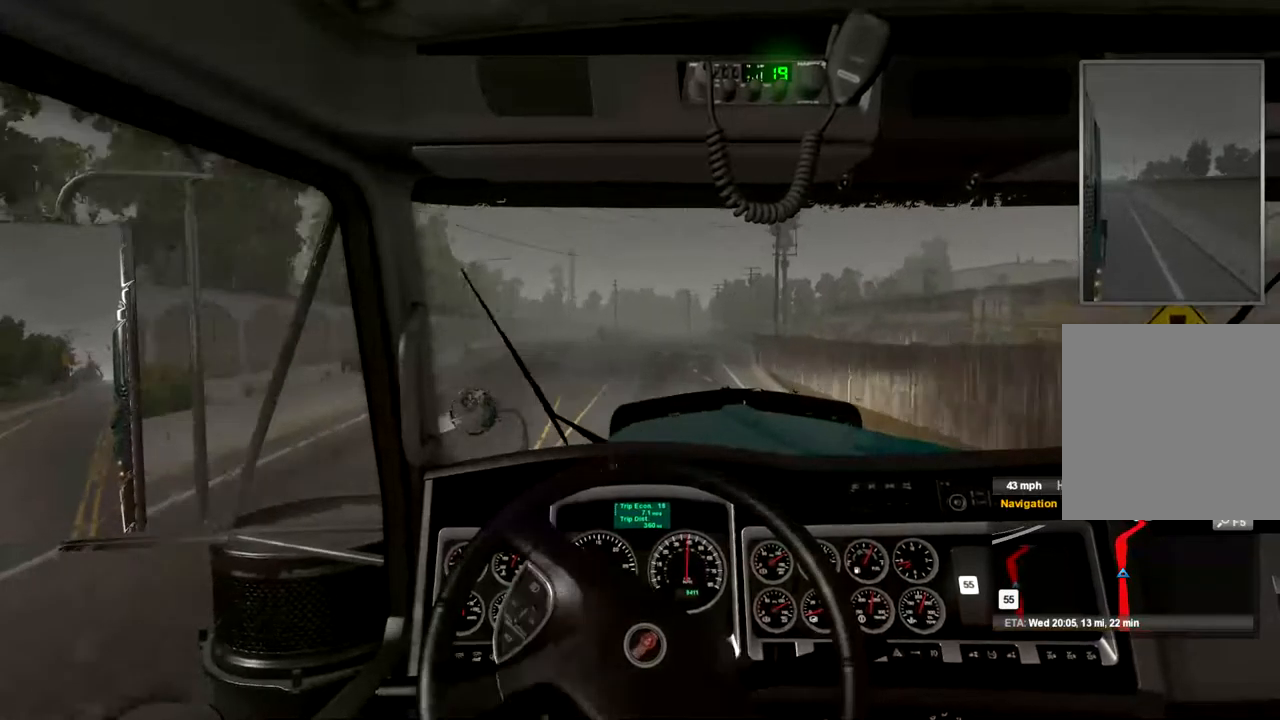
{"buttons": ["R2"], "left_stick": "center", "right_stick": "center", "events": []}
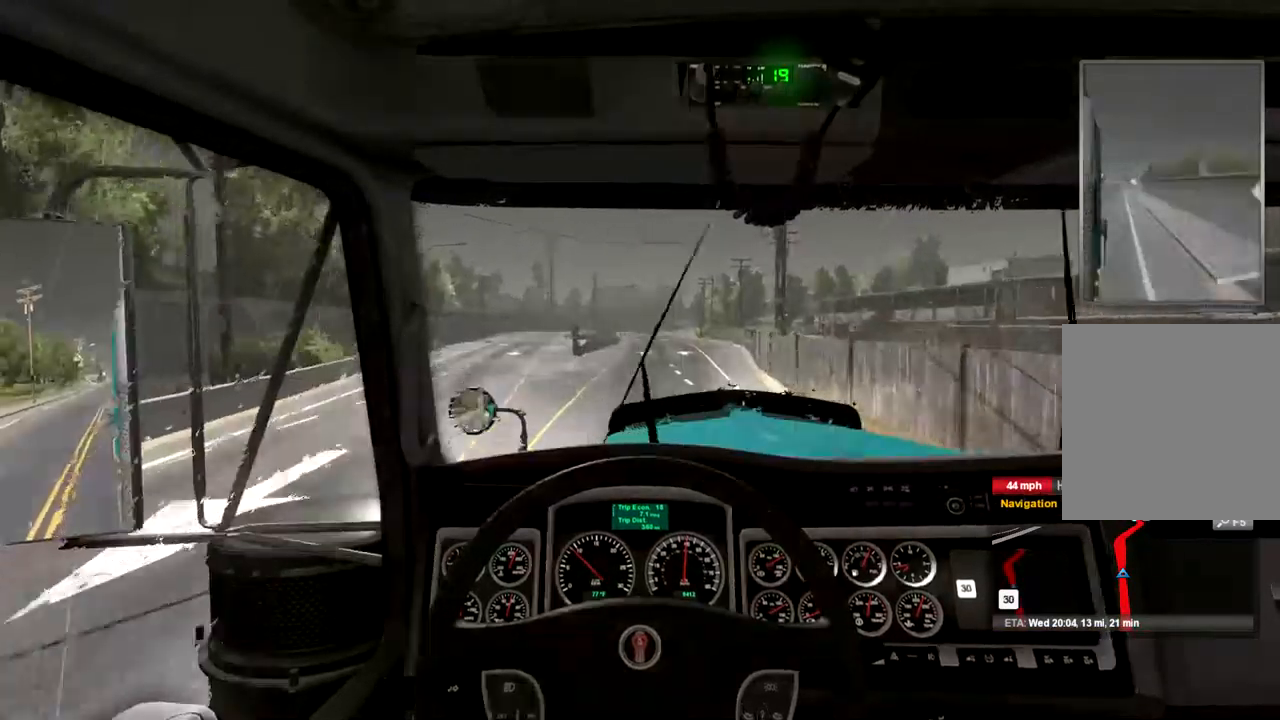
{"buttons": ["R2"], "left_stick": "center", "right_stick": "center", "events": []}
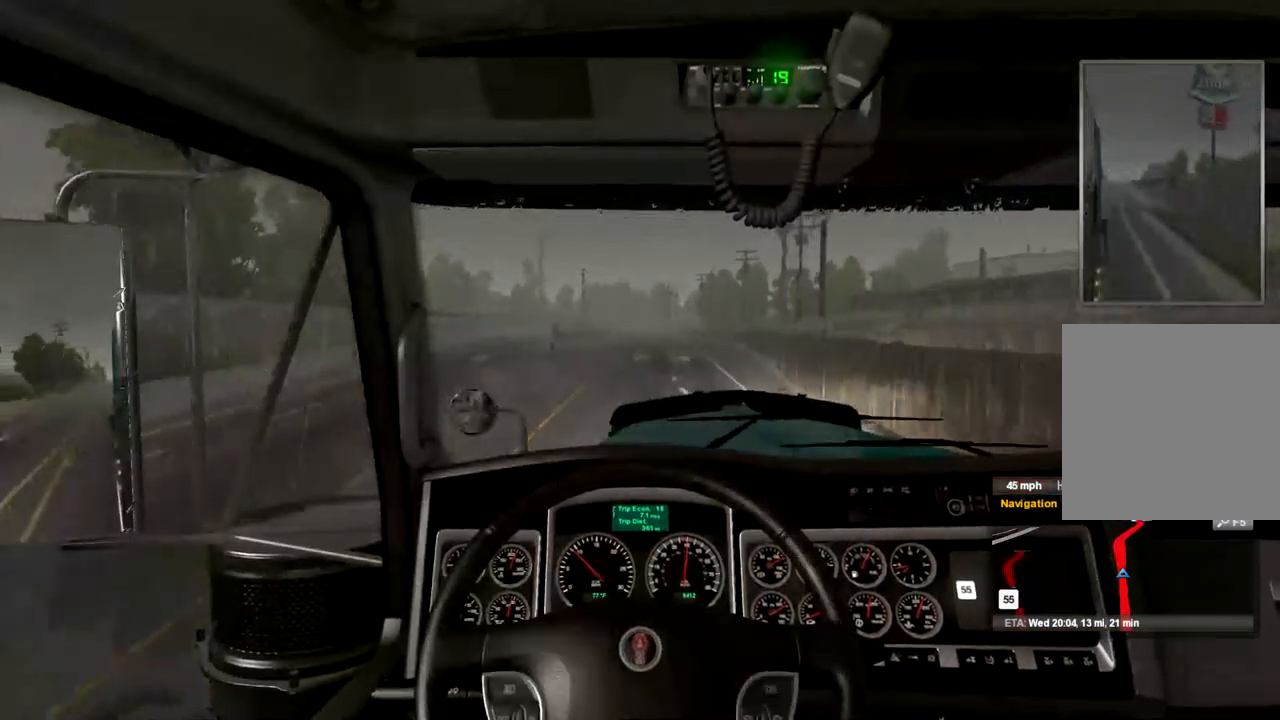
{"buttons": ["R2"], "left_stick": "center", "right_stick": "center", "events": []}
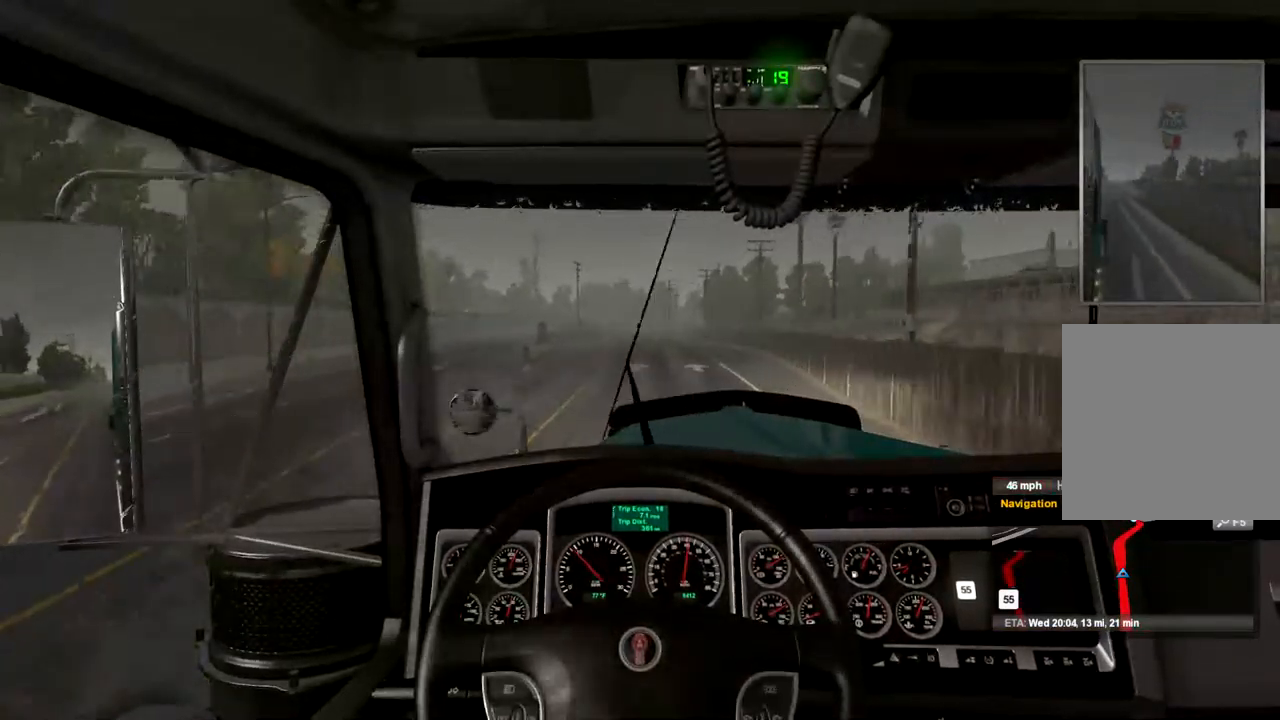
{"buttons": ["R2"], "left_stick": "center", "right_stick": "center", "events": []}
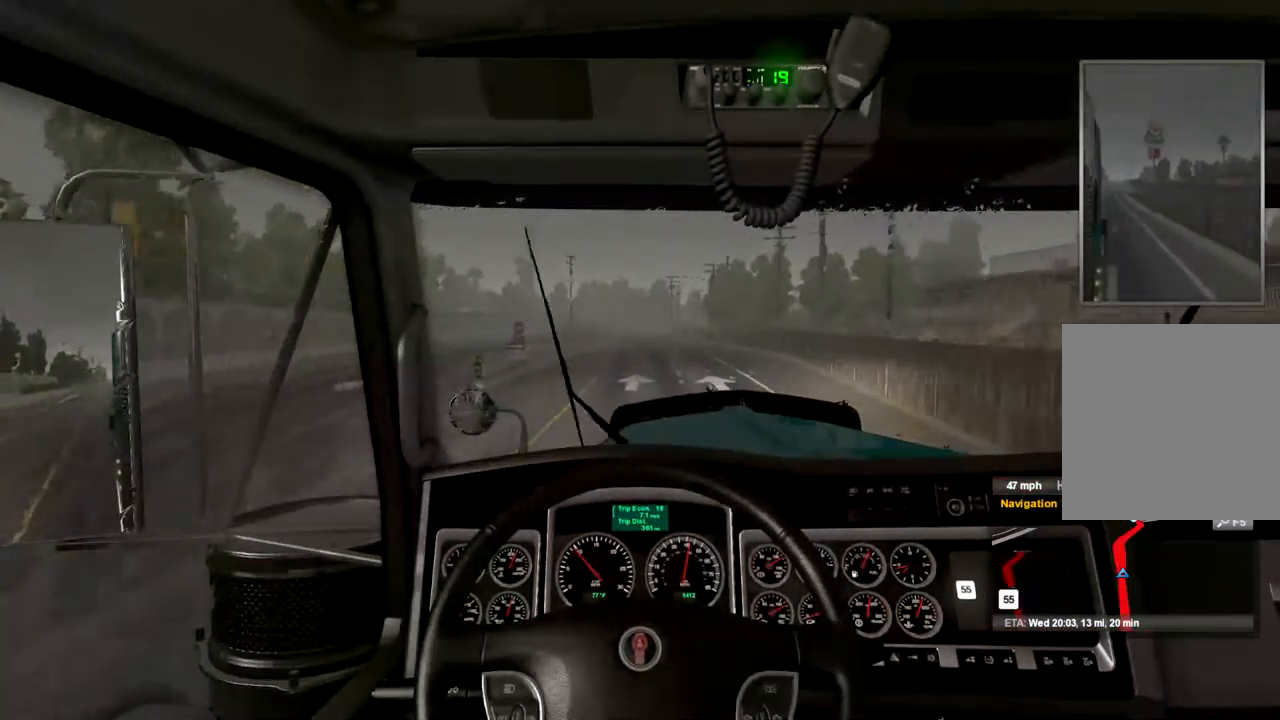
{"buttons": ["R2"], "left_stick": "center", "right_stick": "center", "events": []}
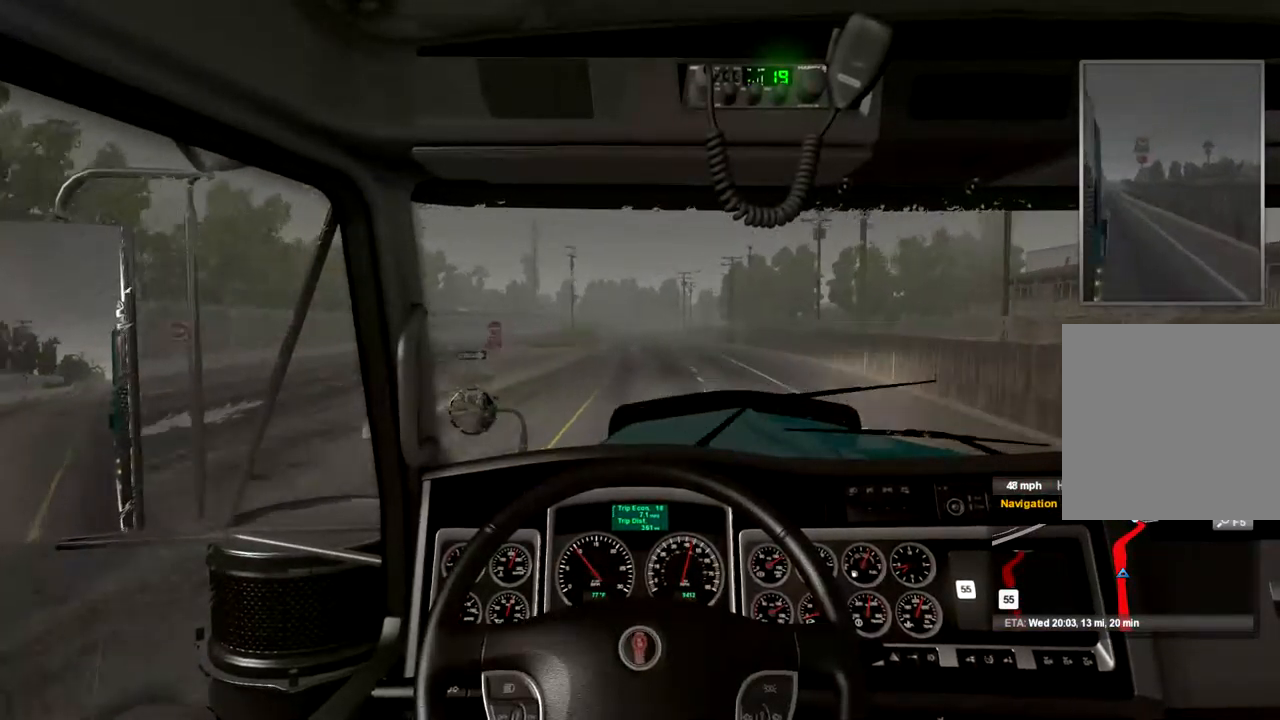
{"buttons": ["R2"], "left_stick": "center", "right_stick": "center", "events": []}
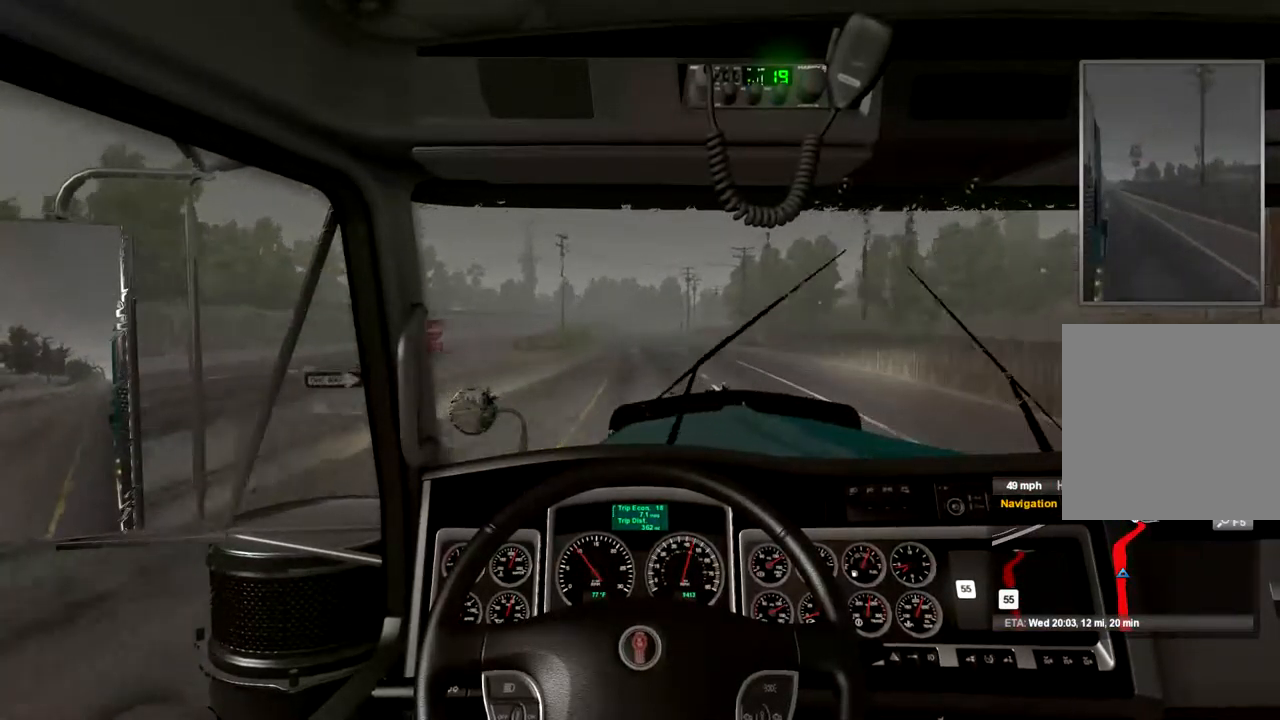
{"buttons": ["R2"], "left_stick": "center", "right_stick": "center", "events": []}
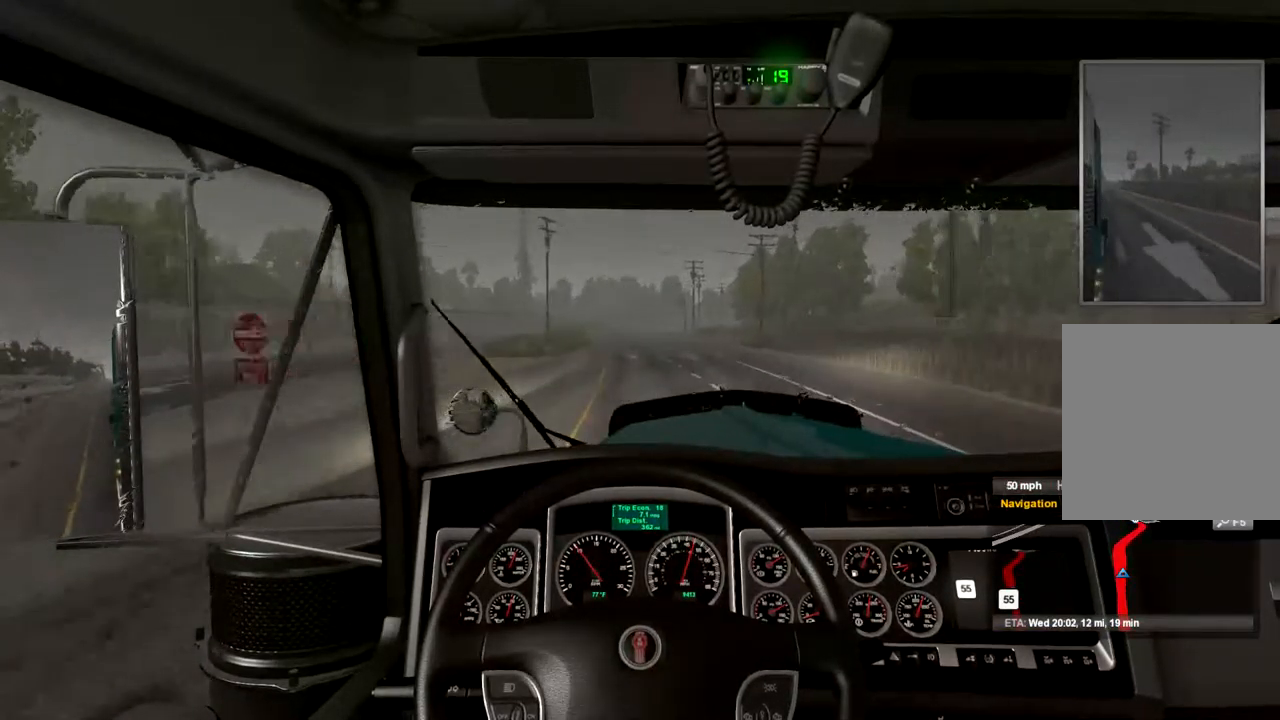
{"buttons": ["R2"], "left_stick": "center", "right_stick": "center", "events": []}
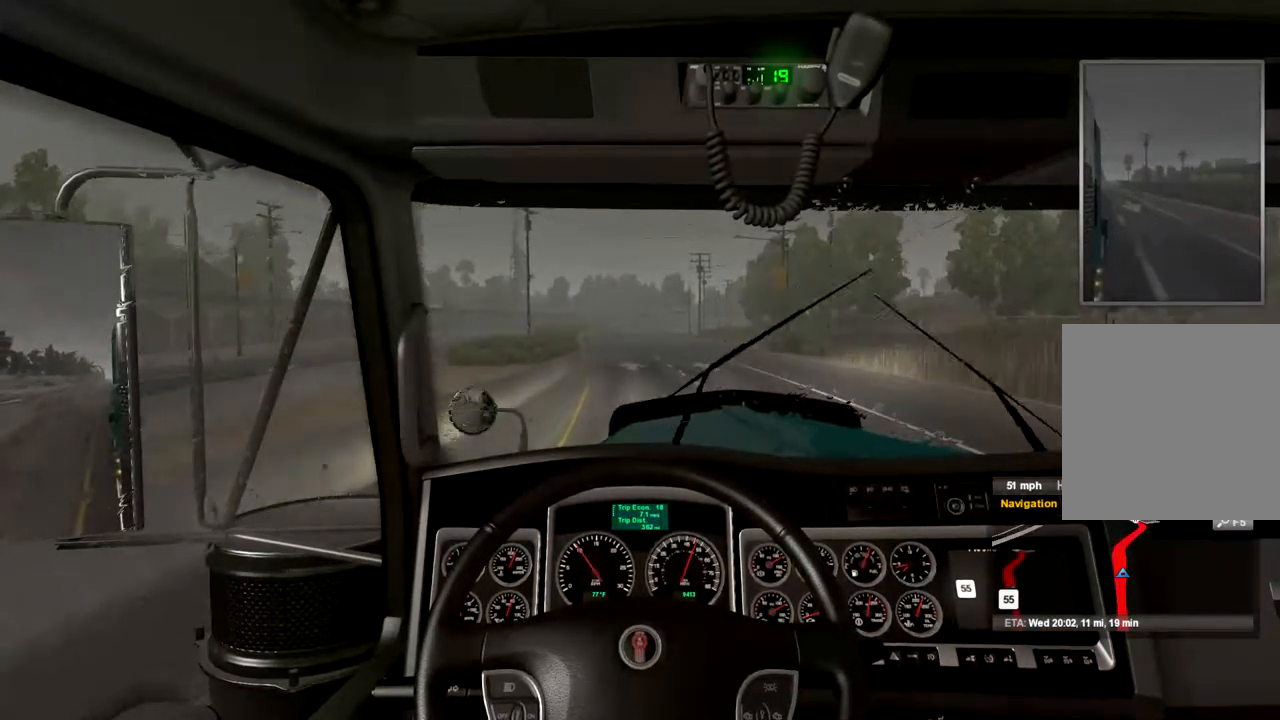
{"buttons": ["R2"], "left_stick": "center", "right_stick": "center", "events": []}
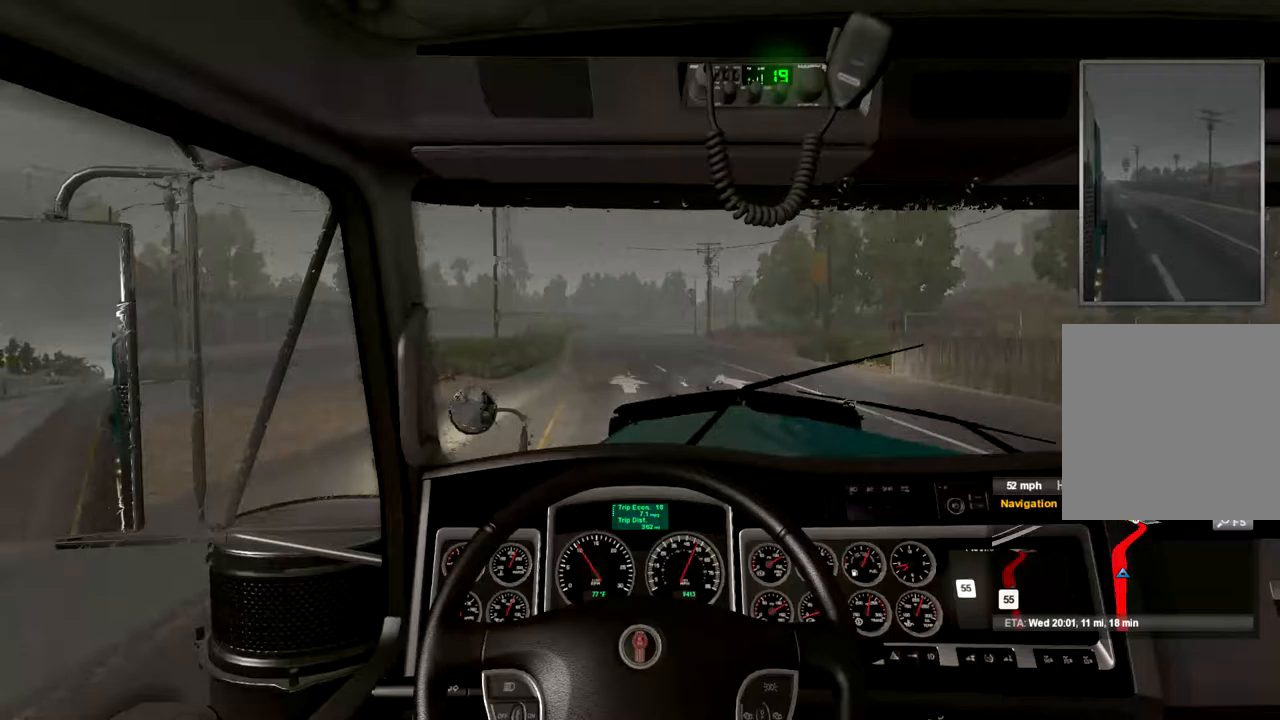
{"buttons": ["R2"], "left_stick": "center", "right_stick": "center", "events": []}
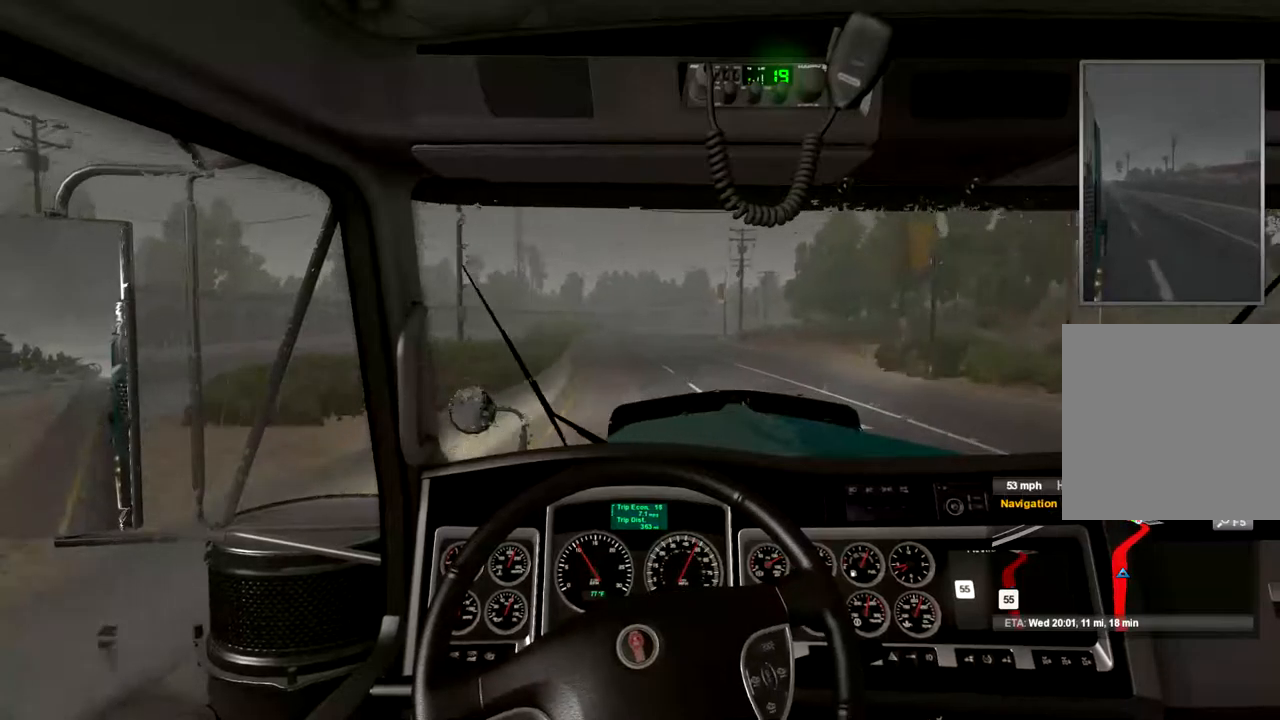
{"buttons": ["R2"], "left_stick": "center", "right_stick": "center", "events": []}
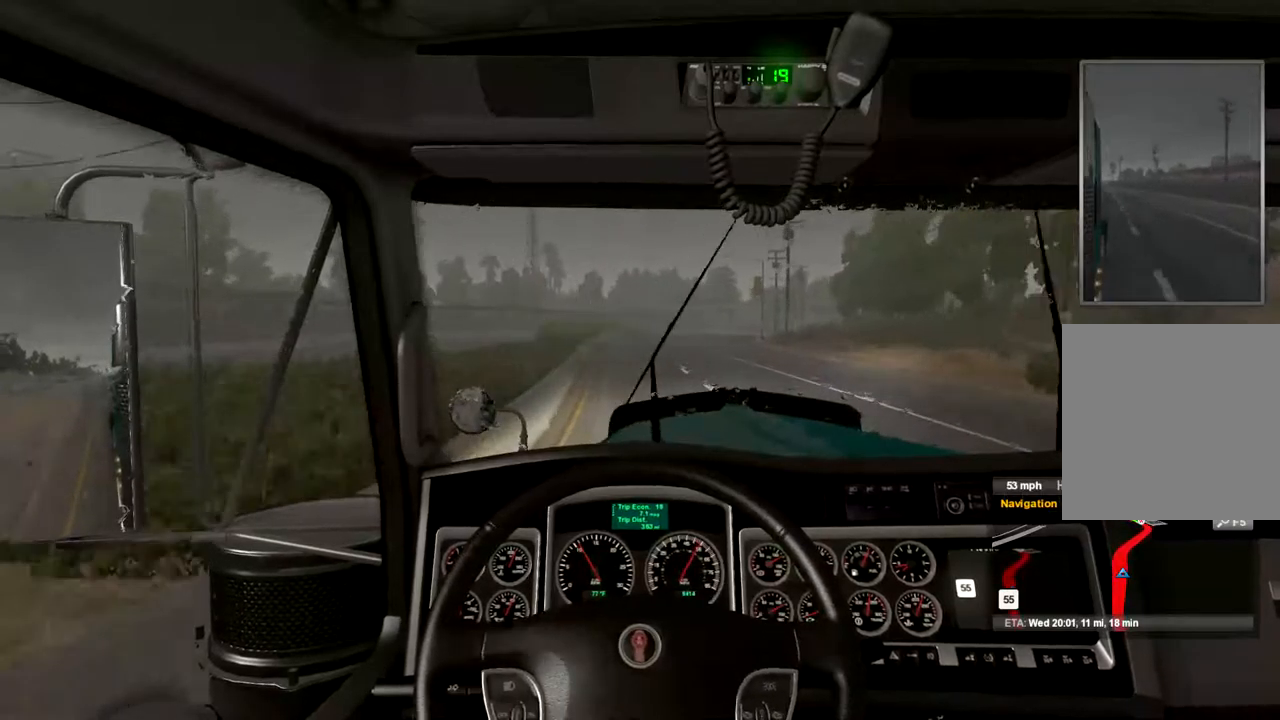
{"buttons": ["R2"], "left_stick": "center", "right_stick": "center", "events": []}
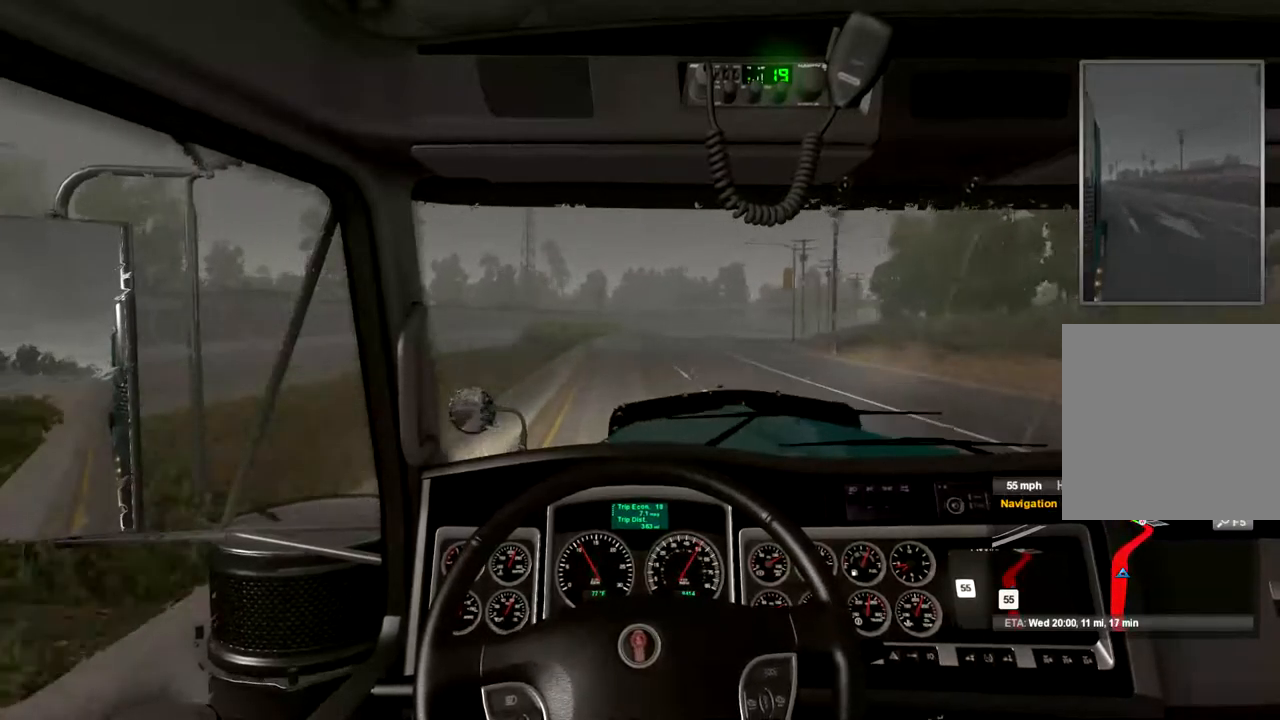
{"buttons": ["R2"], "left_stick": "center", "right_stick": "center", "events": []}
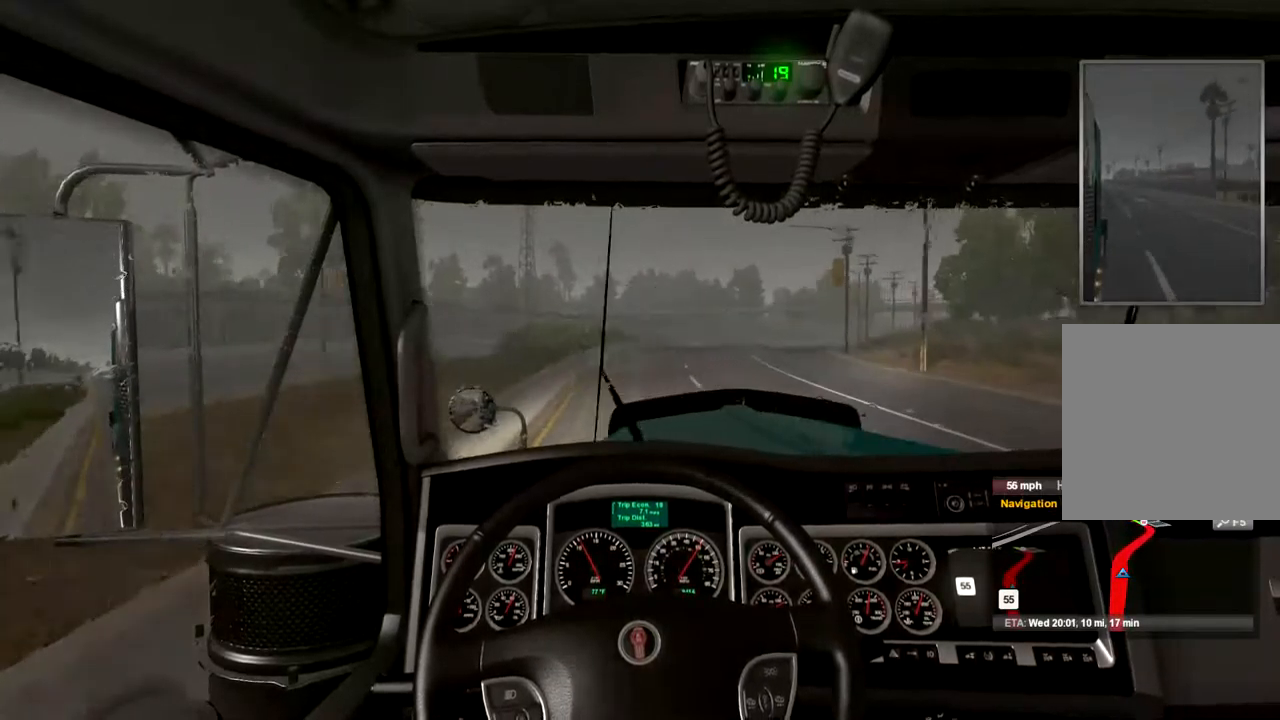
{"buttons": ["R2"], "left_stick": "center", "right_stick": "center", "events": []}
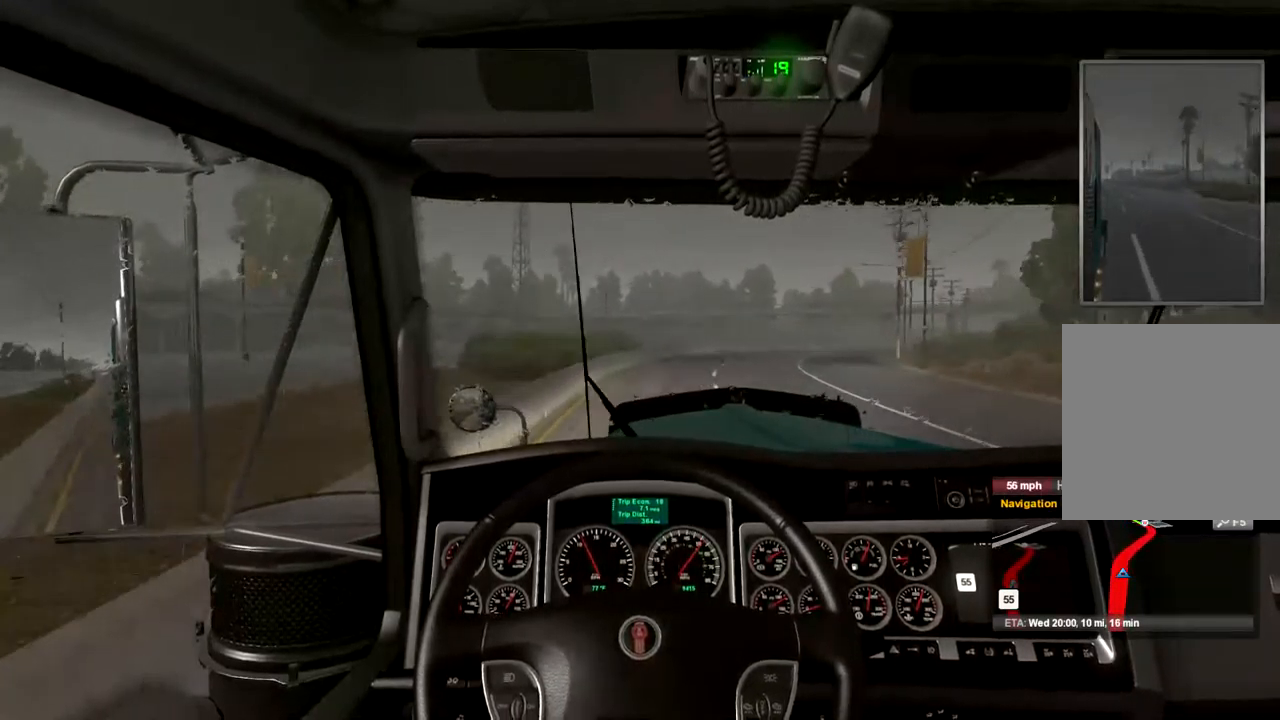
{"buttons": ["R2"], "left_stick": "center", "right_stick": "center", "events": []}
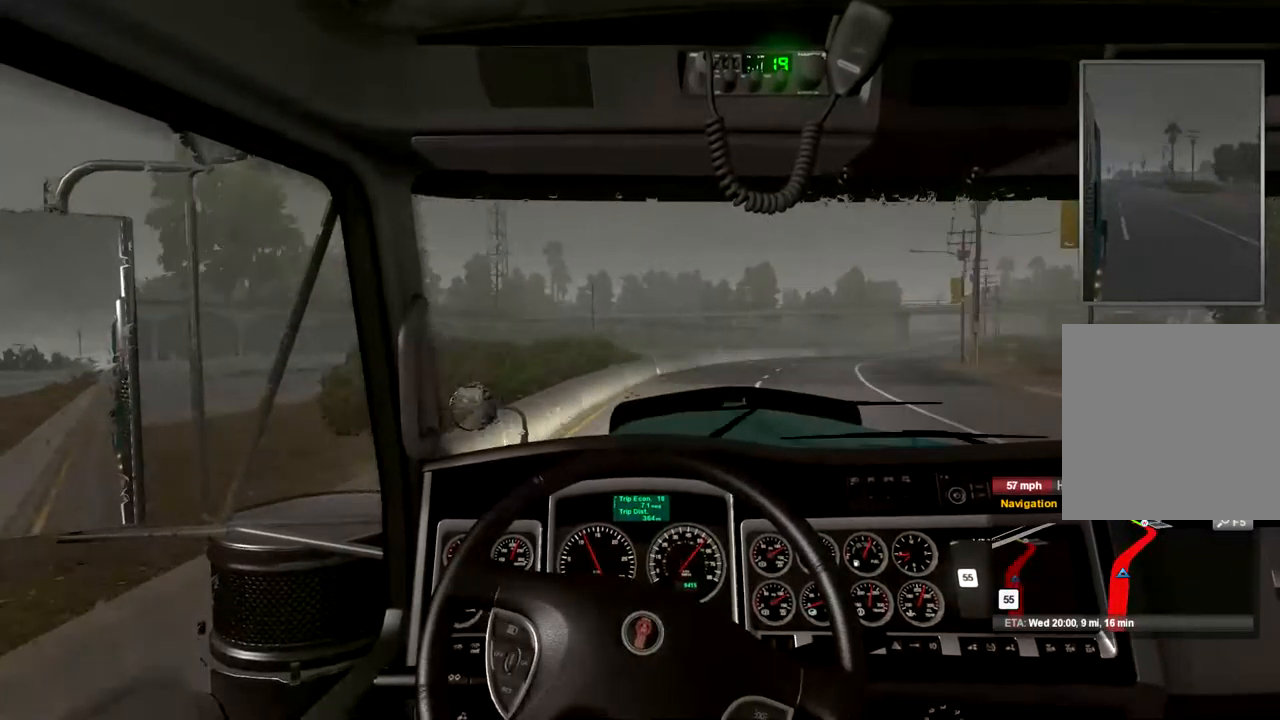
{"buttons": ["R2"], "left_stick": "center", "right_stick": "center", "events": []}
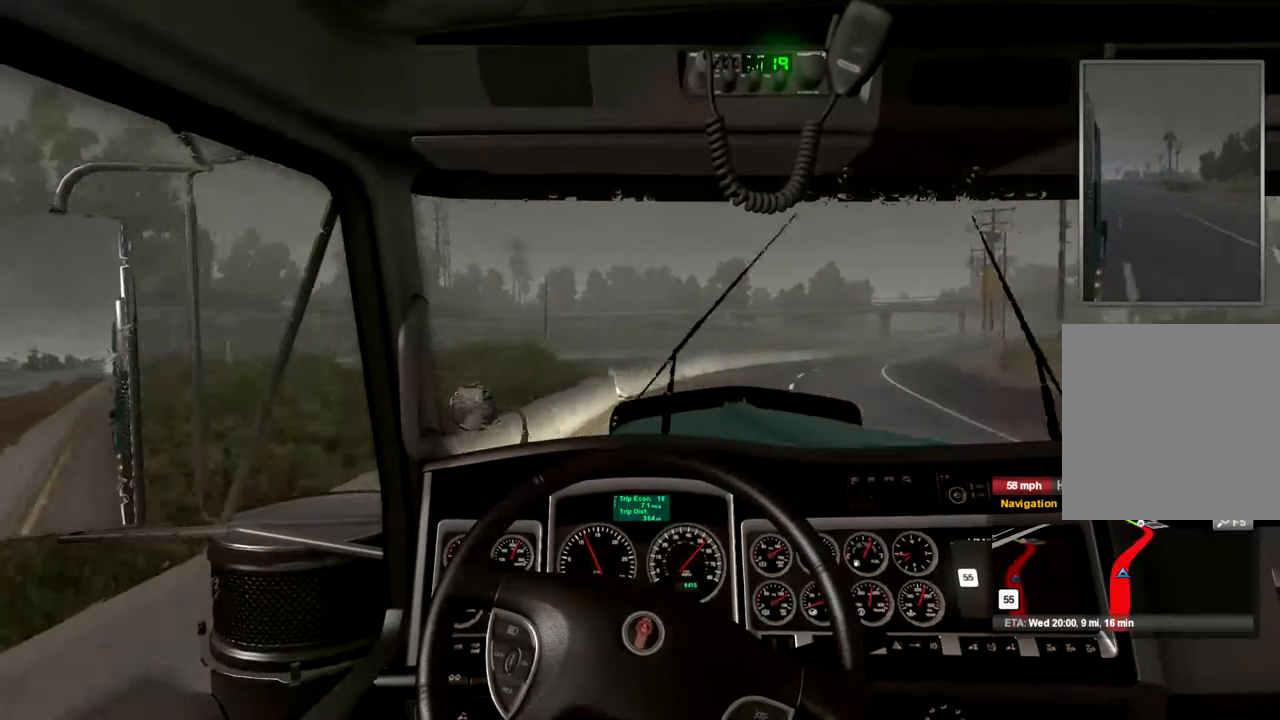
{"buttons": ["R2"], "left_stick": "center", "right_stick": "center", "events": []}
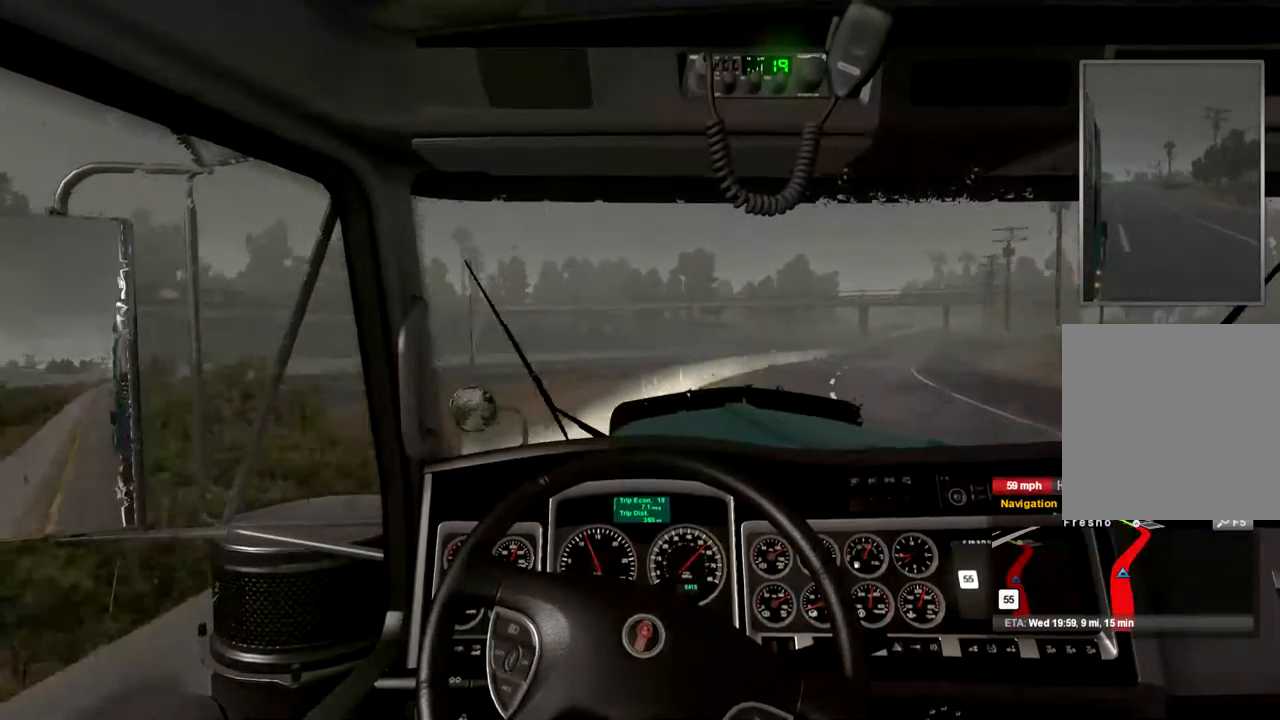
{"buttons": ["R2"], "left_stick": "right", "right_stick": "center", "events": [[467, "left_stick", "right"]]}
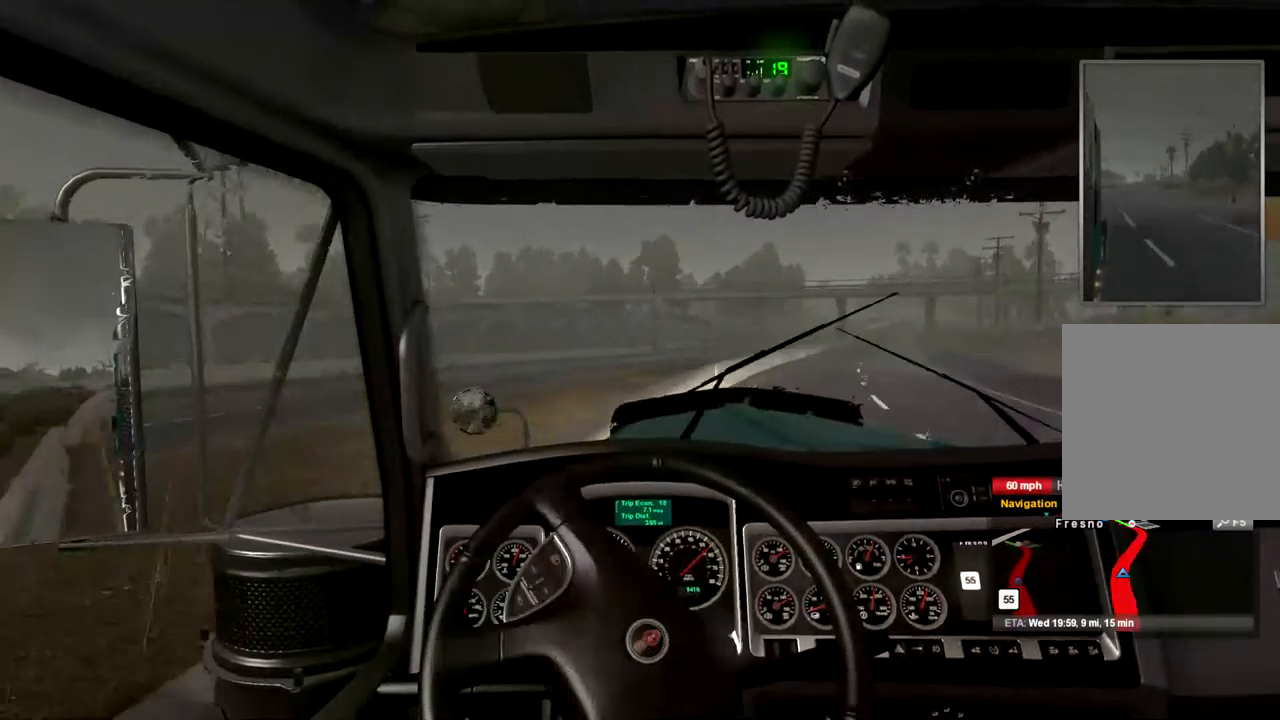
{"buttons": ["R2"], "left_stick": "right", "right_stick": "center", "events": []}
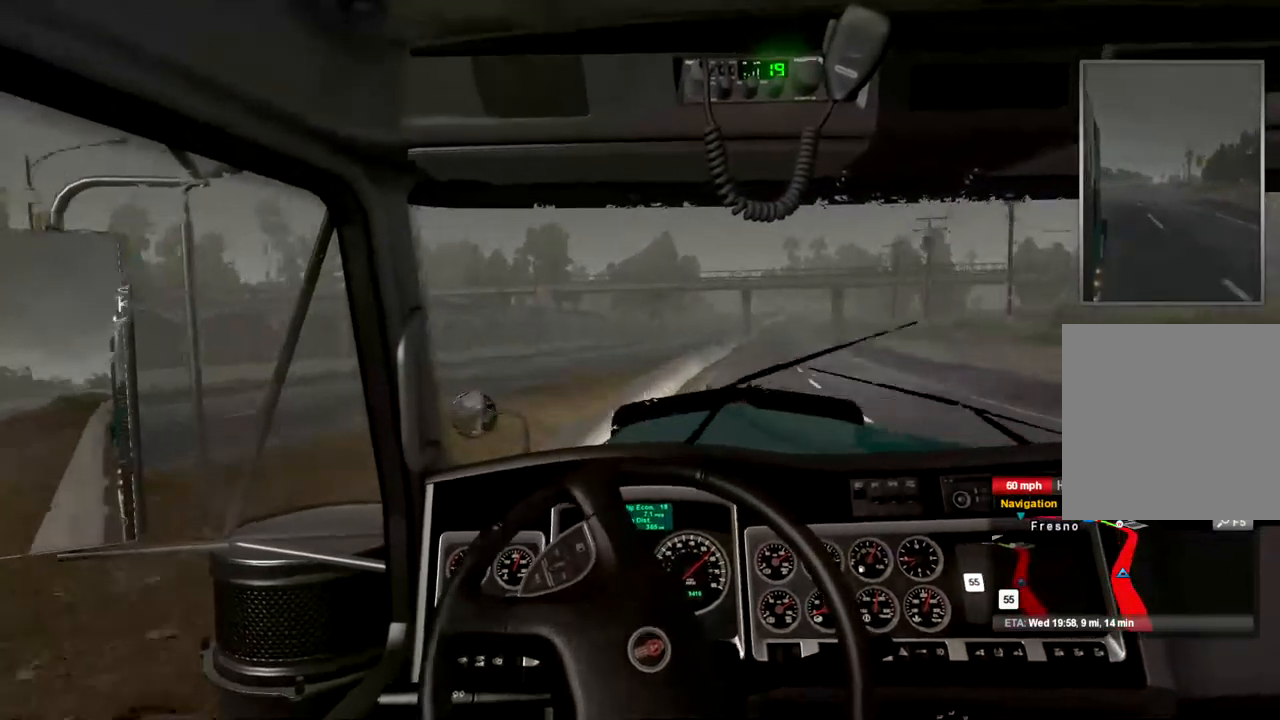
{"buttons": ["R2"], "left_stick": "center", "right_stick": "center", "events": [[233, "left_stick", "center"]]}
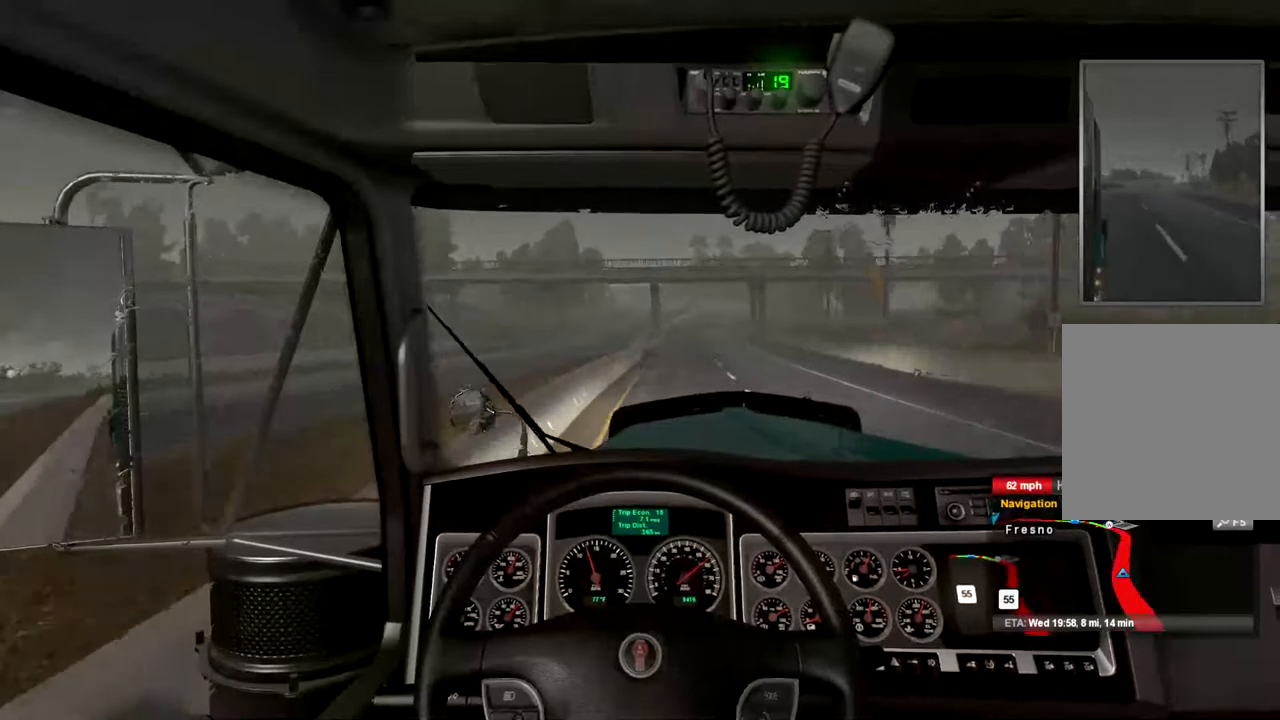
{"buttons": ["R2"], "left_stick": "center", "right_stick": "center", "events": []}
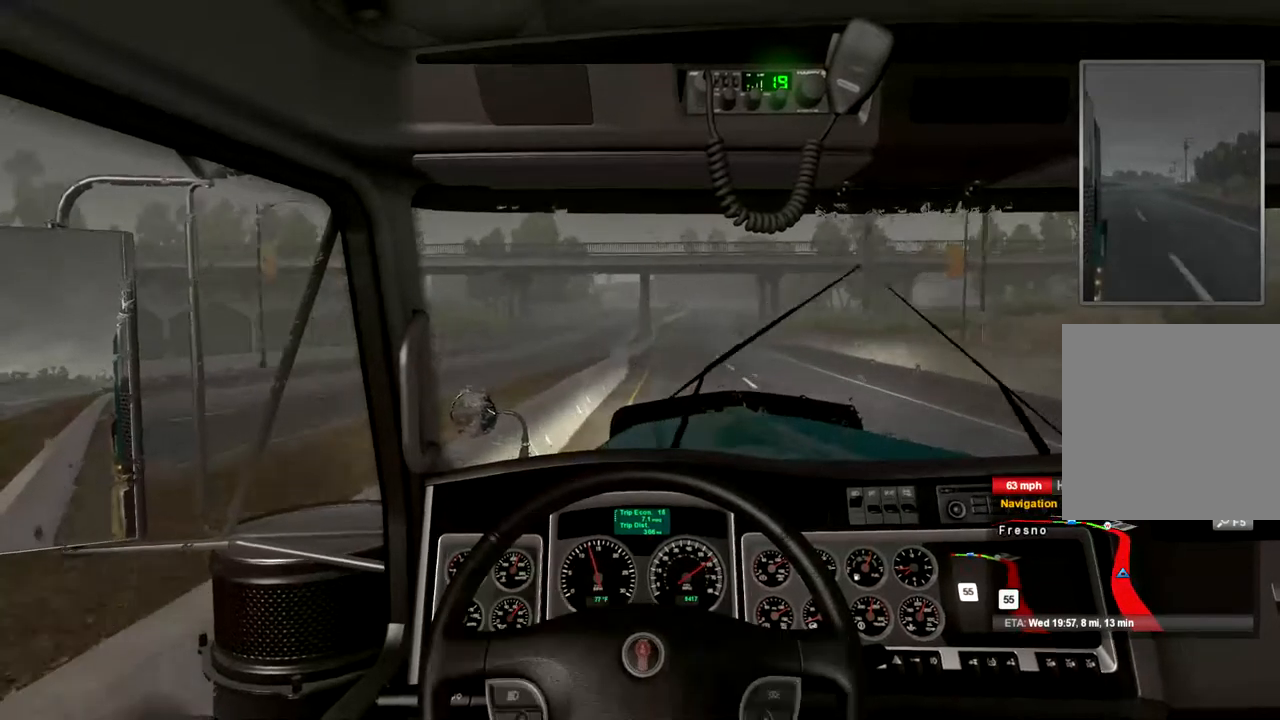
{"buttons": ["R2"], "left_stick": "center", "right_stick": "center", "events": []}
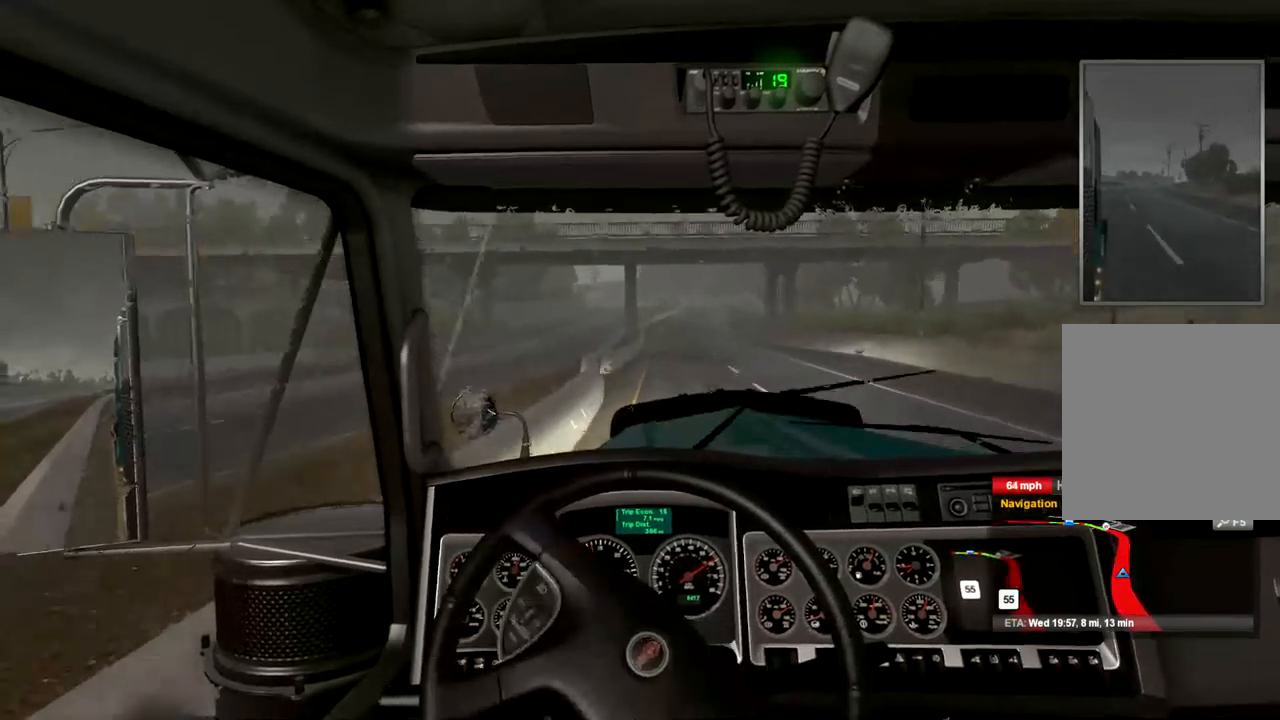
{"buttons": ["R2"], "left_stick": "center", "right_stick": "center", "events": []}
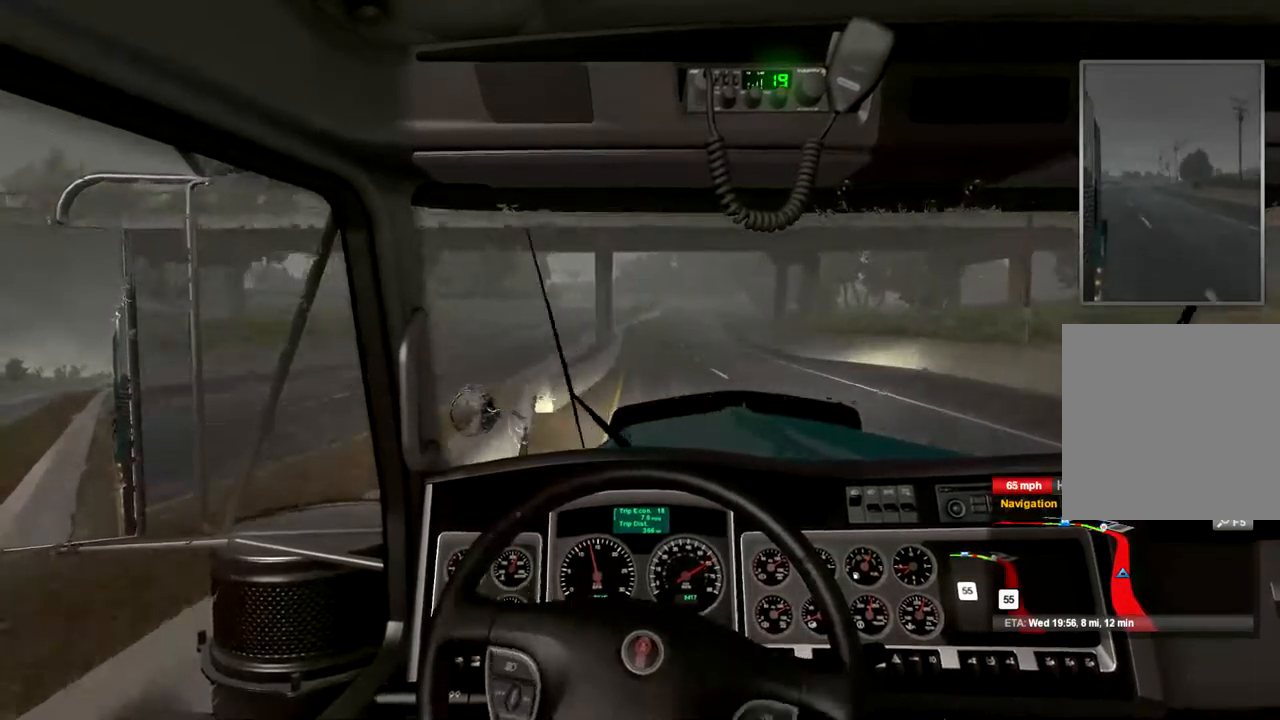
{"buttons": ["R2"], "left_stick": "center", "right_stick": "center", "events": []}
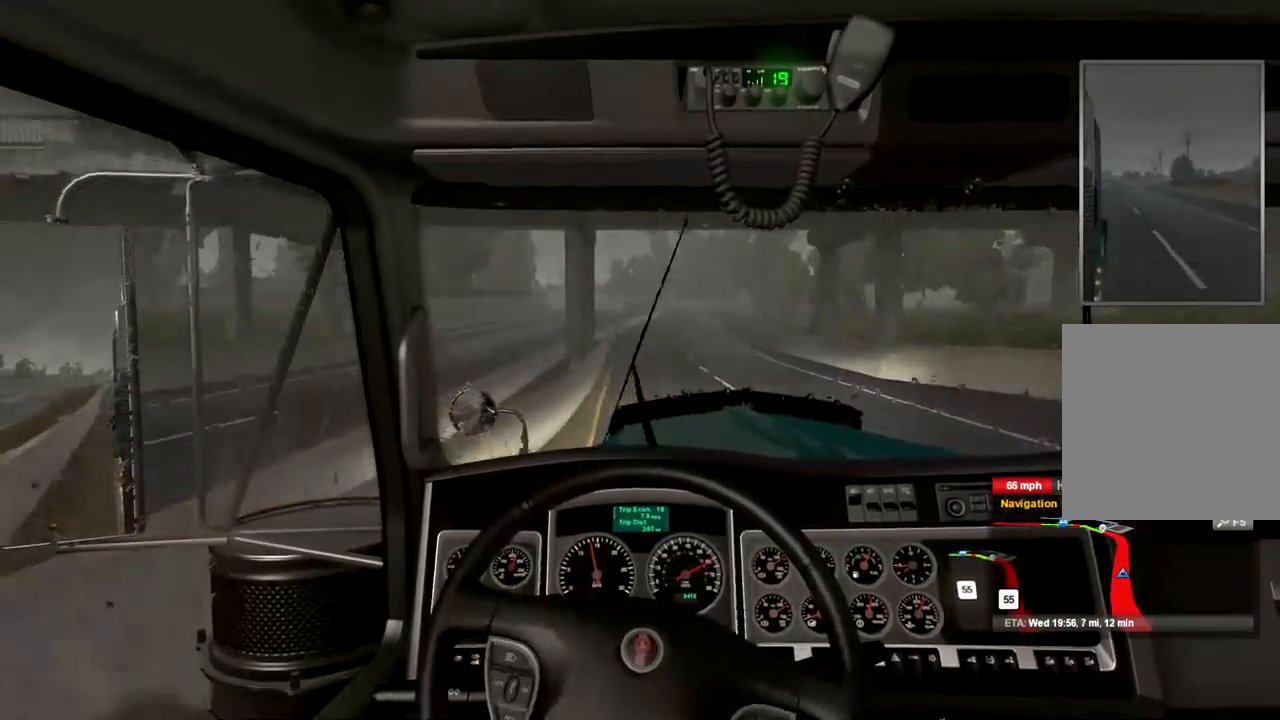
{"buttons": ["R2"], "left_stick": "center", "right_stick": "center", "events": []}
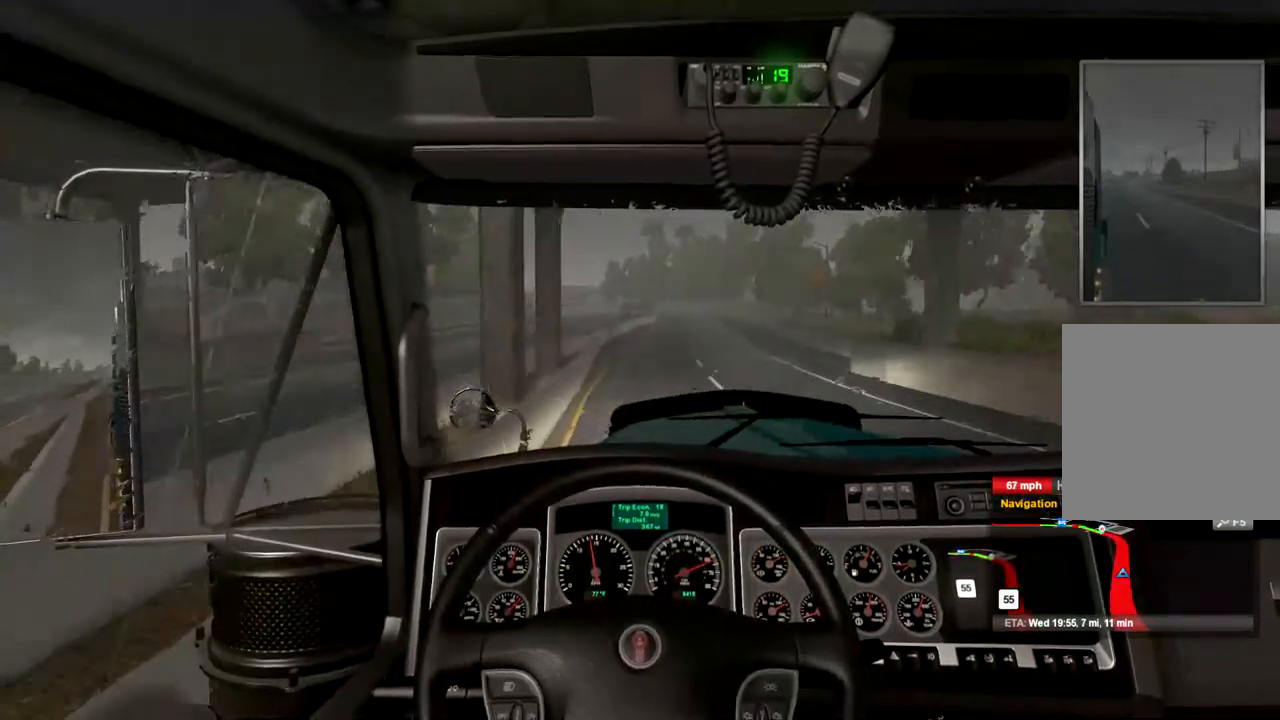
{"buttons": ["R2"], "left_stick": "center", "right_stick": "center", "events": []}
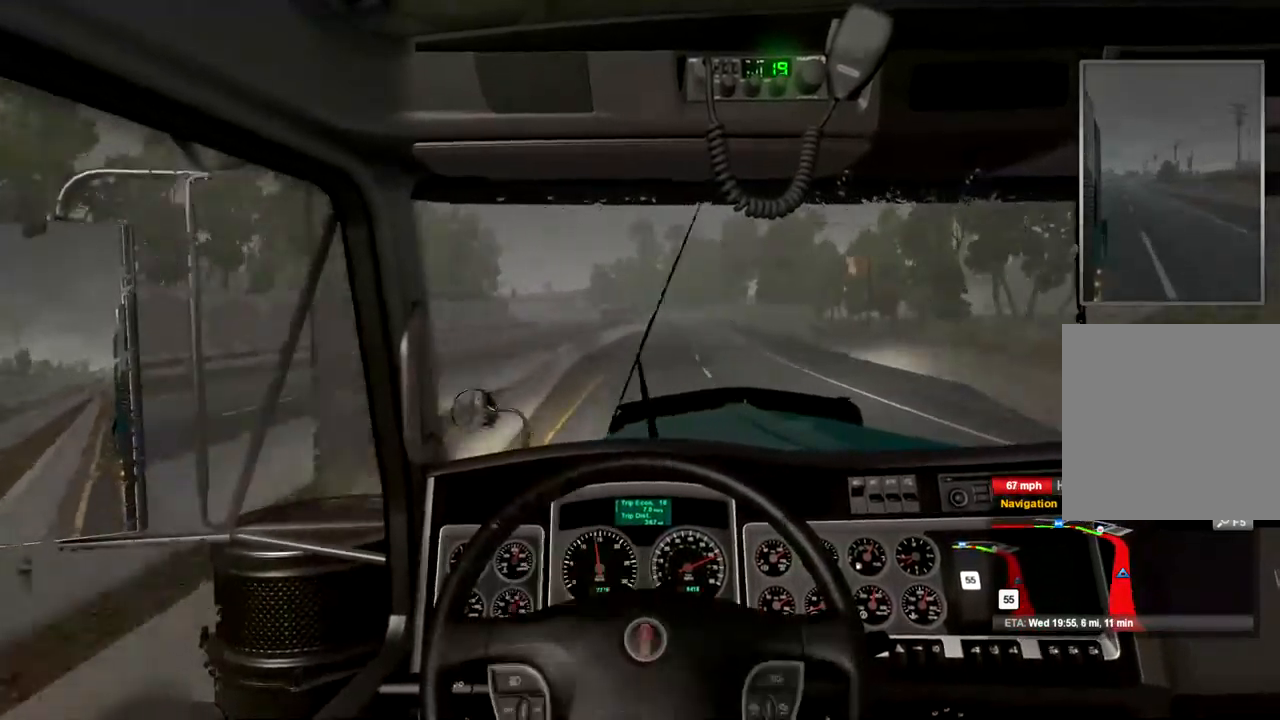
{"buttons": ["R2"], "left_stick": "center", "right_stick": "center", "events": []}
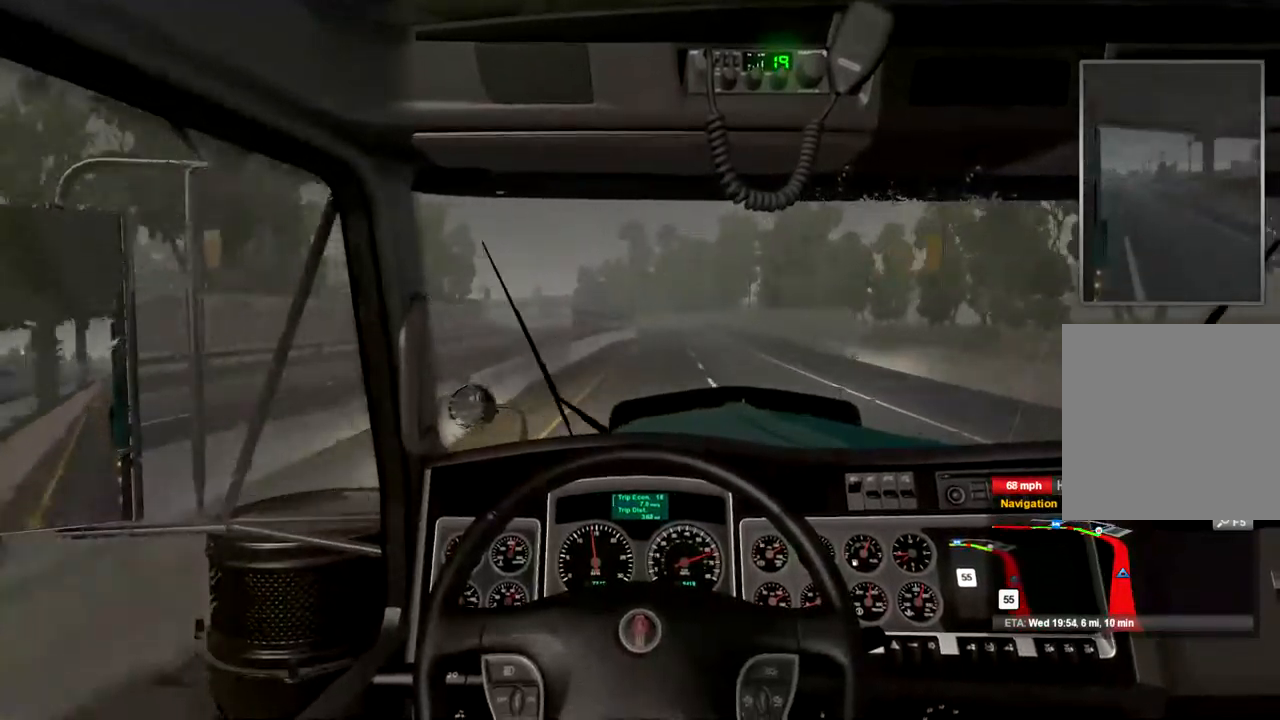
{"buttons": ["R2"], "left_stick": "center", "right_stick": "center", "events": []}